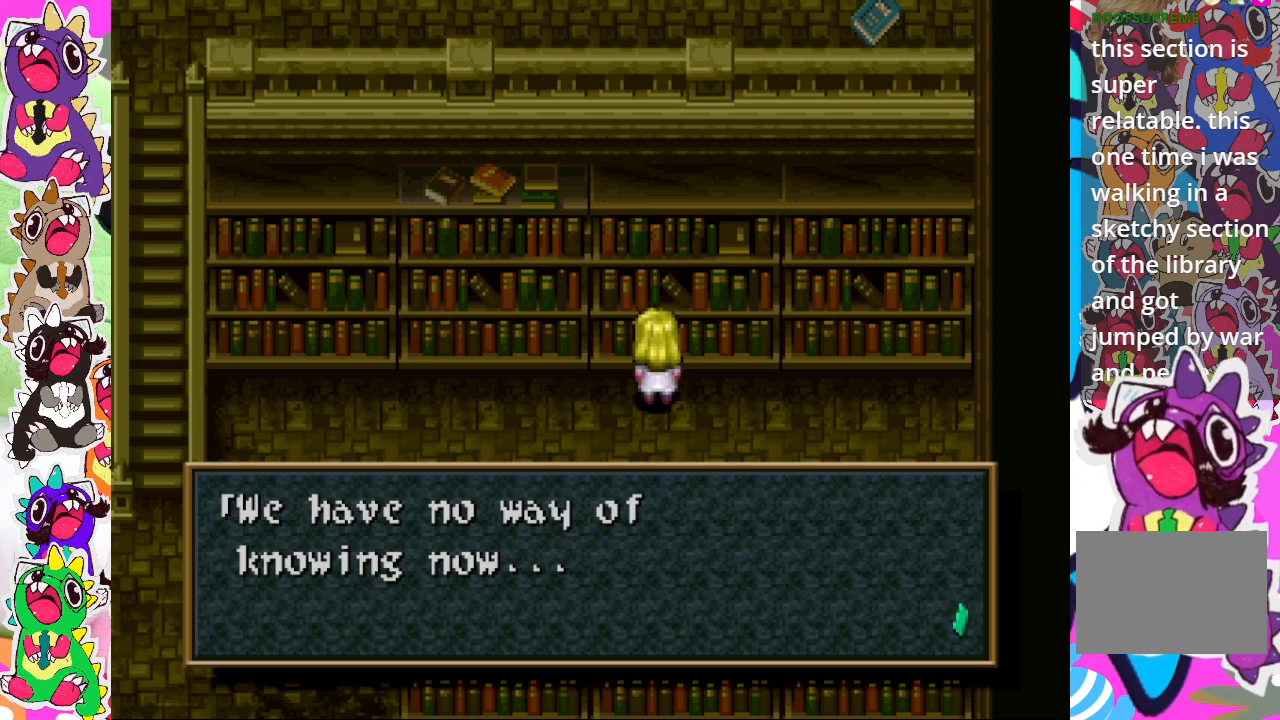
Gameplay with a controller (PlayStation layout); each line is a JSON object with the inputs held at the frame after it. "events" lists button and stick changes between this image and that frame as [ms after this image, input, new state], when the widget could be followed in between. Not read: L3 R3.
{"buttons": ["CROSS"], "left_stick": "center", "right_stick": "center", "events": [[383, "CROSS", "down"]]}
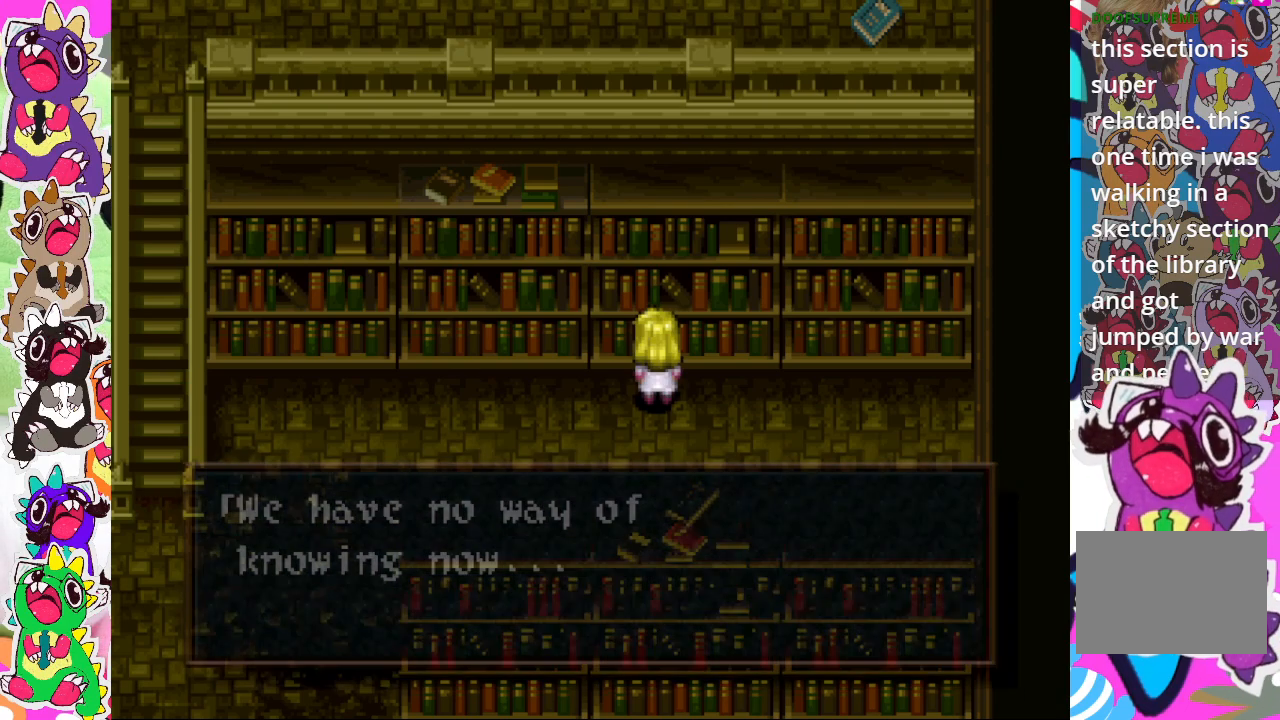
{"buttons": ["DPAD_RIGHT"], "left_stick": "center", "right_stick": "center", "events": [[17, "CROSS", "up"], [217, "DPAD_RIGHT", "down"]]}
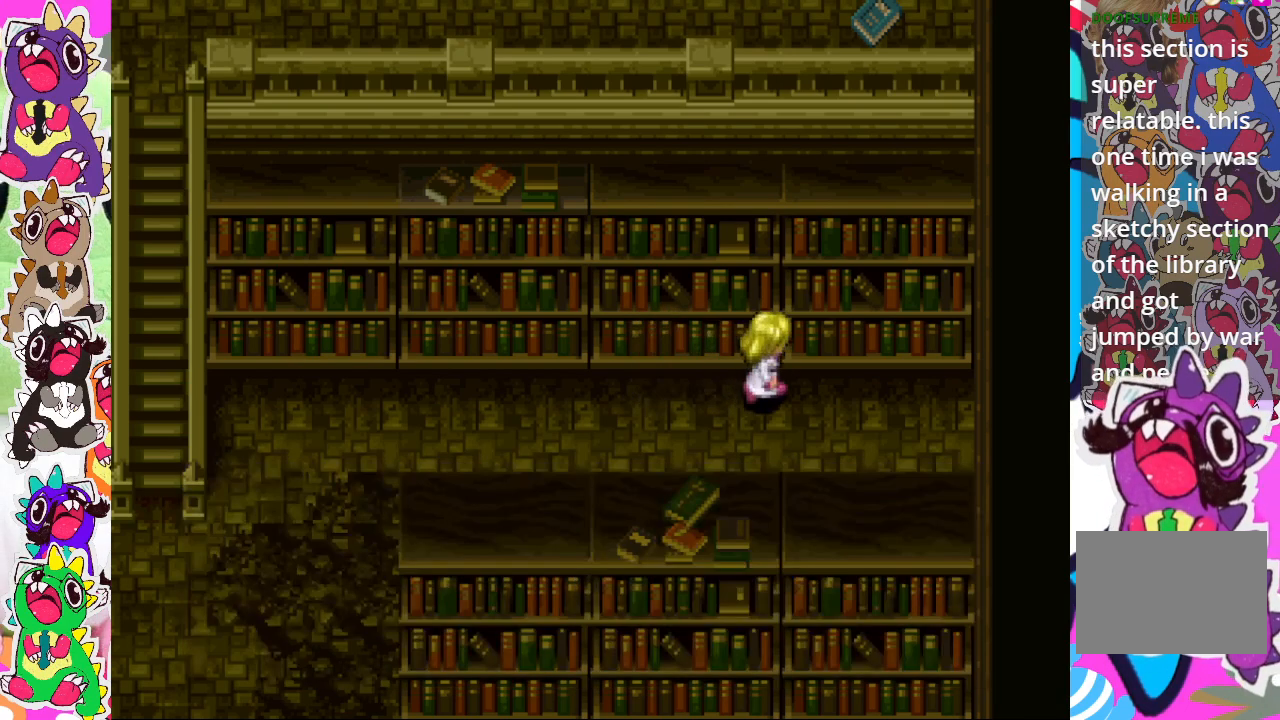
{"buttons": [], "left_stick": "center", "right_stick": "center", "events": [[200, "DPAD_RIGHT", "up"], [200, "DPAD_UP", "down"], [333, "CROSS", "down"], [450, "DPAD_UP", "up"], [483, "CROSS", "up"]]}
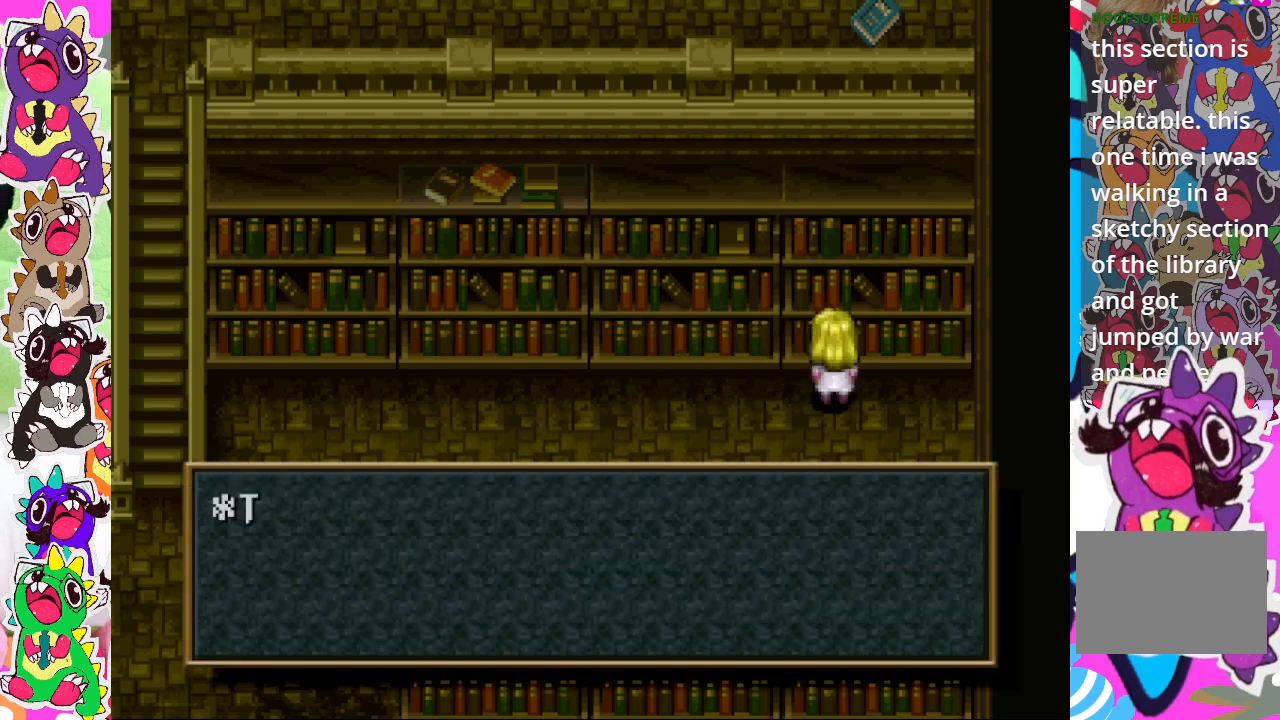
{"buttons": [], "left_stick": "center", "right_stick": "center", "events": []}
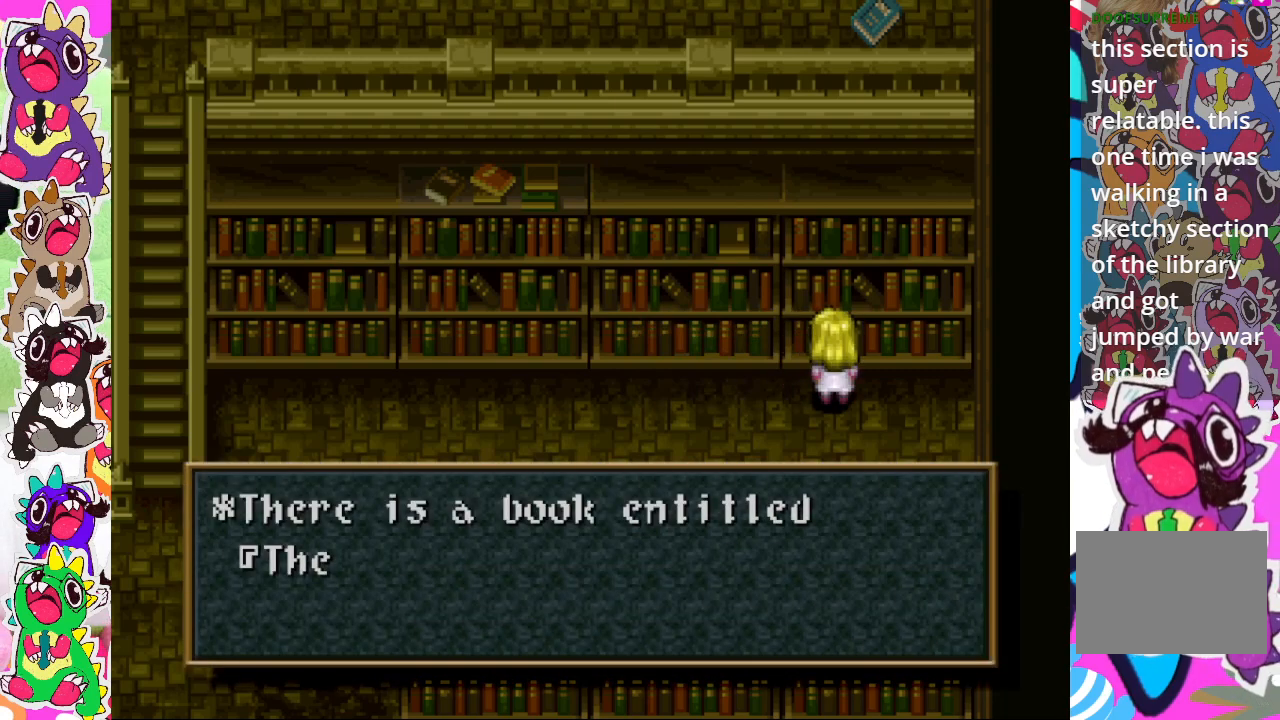
{"buttons": [], "left_stick": "center", "right_stick": "center", "events": []}
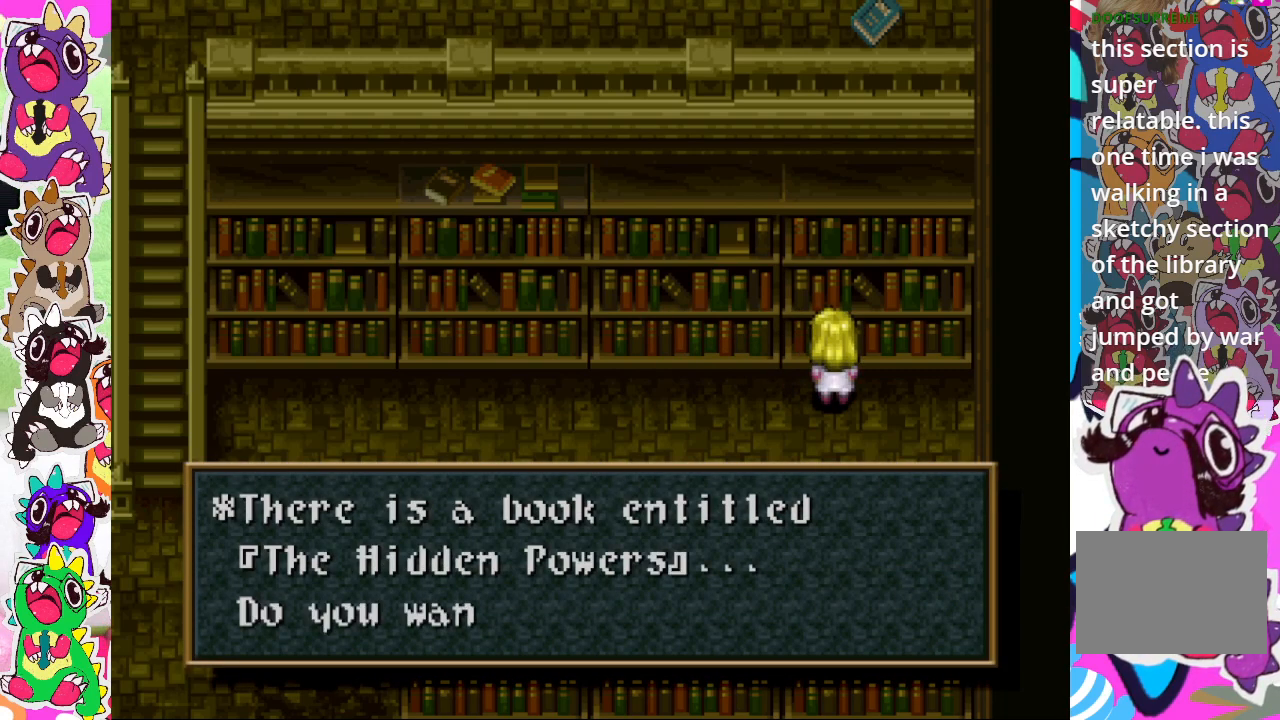
{"buttons": [], "left_stick": "center", "right_stick": "center", "events": []}
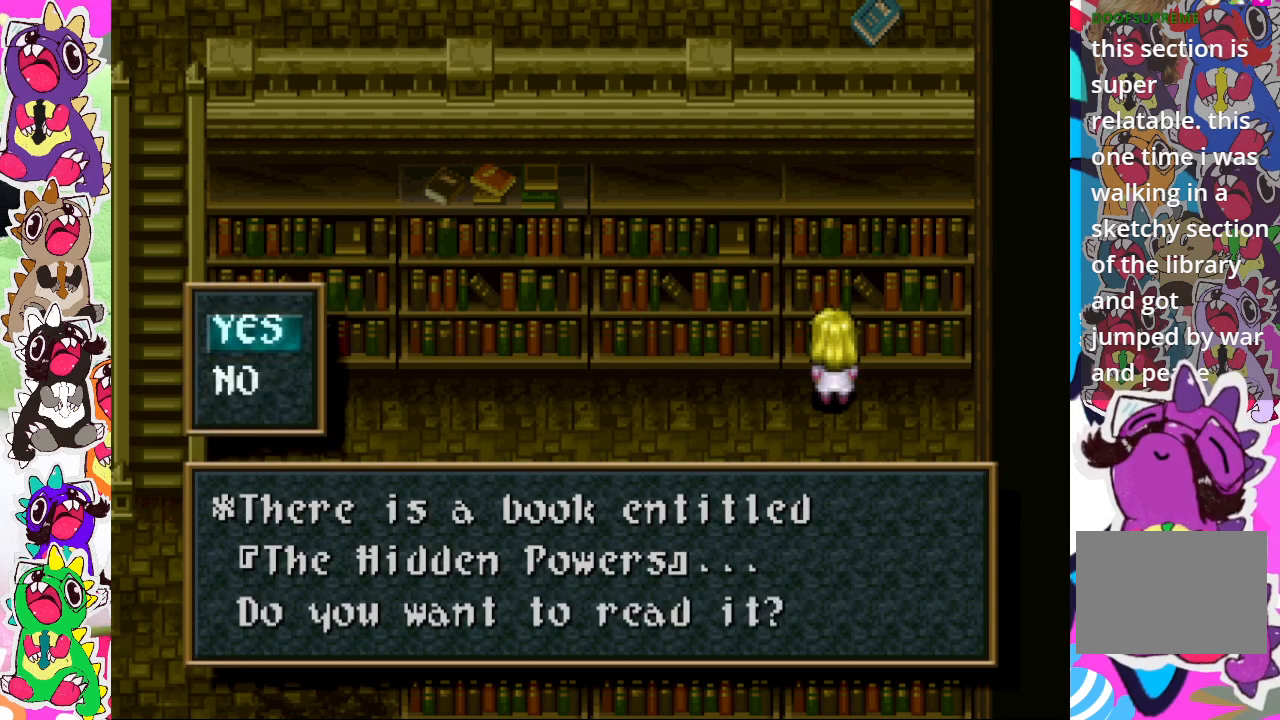
{"buttons": [], "left_stick": "center", "right_stick": "center", "events": []}
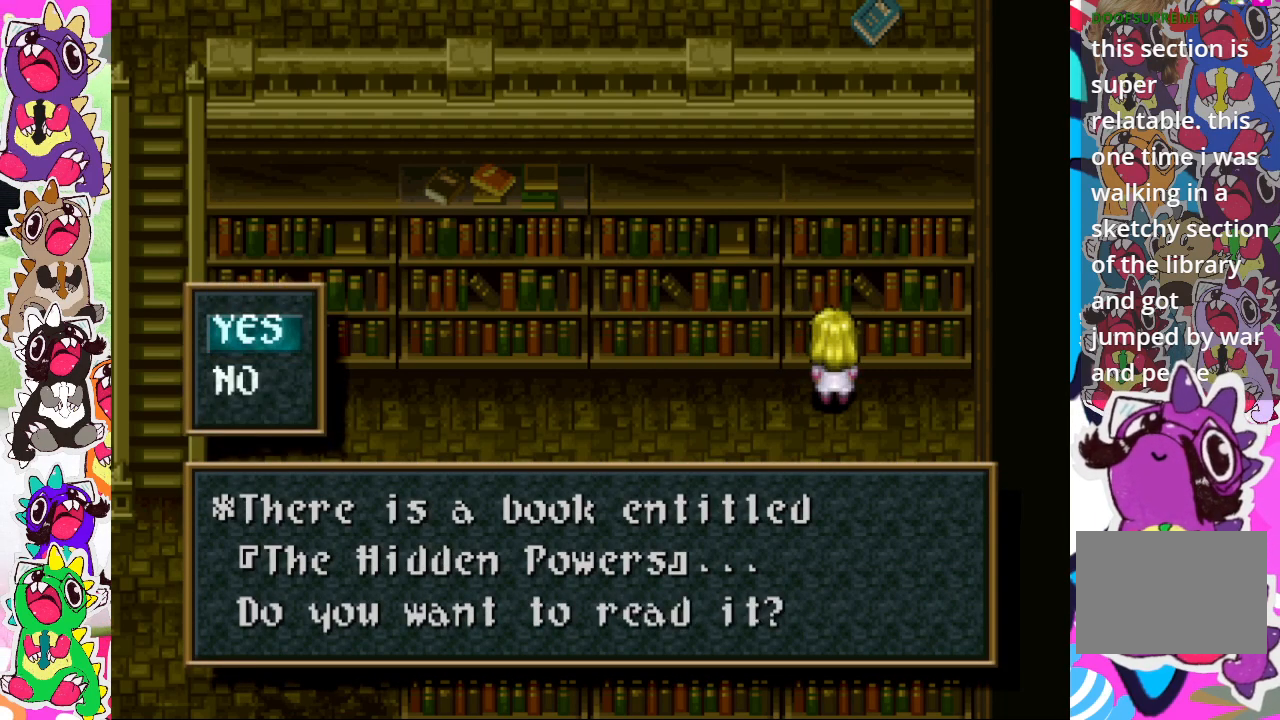
{"buttons": [], "left_stick": "center", "right_stick": "center", "events": [[33, "CROSS", "down"], [217, "CROSS", "up"]]}
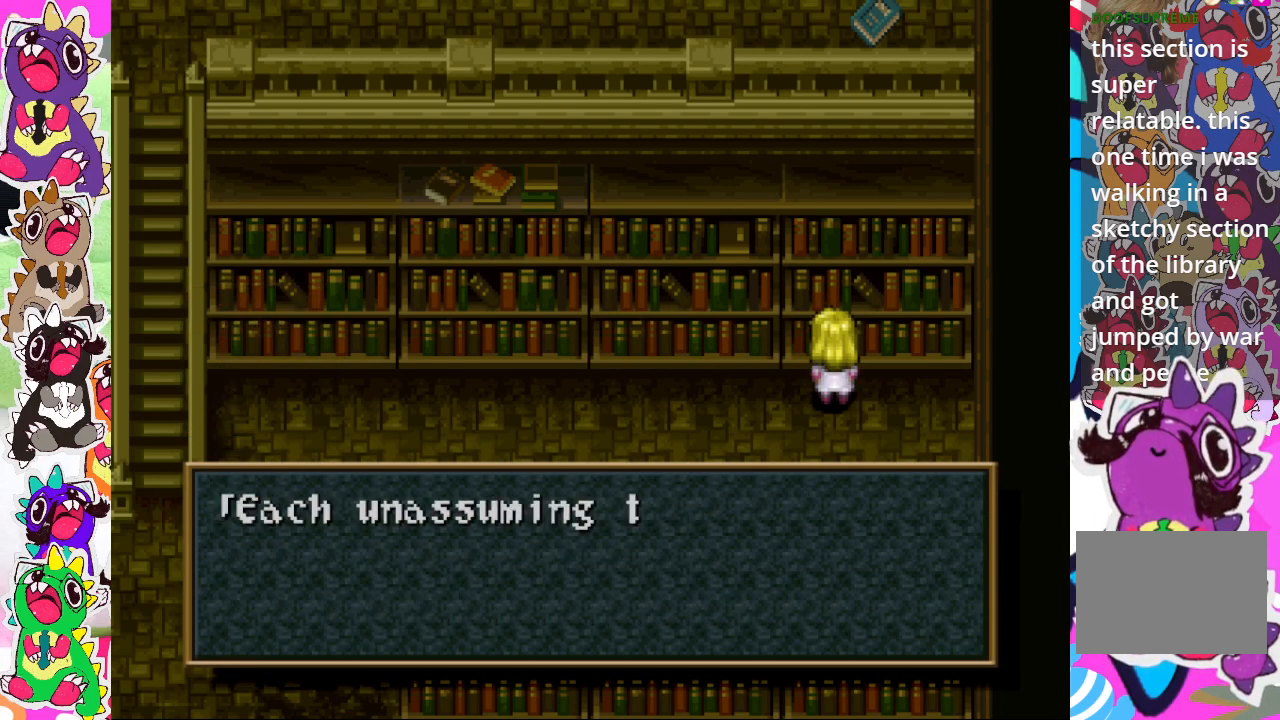
{"buttons": [], "left_stick": "center", "right_stick": "center", "events": []}
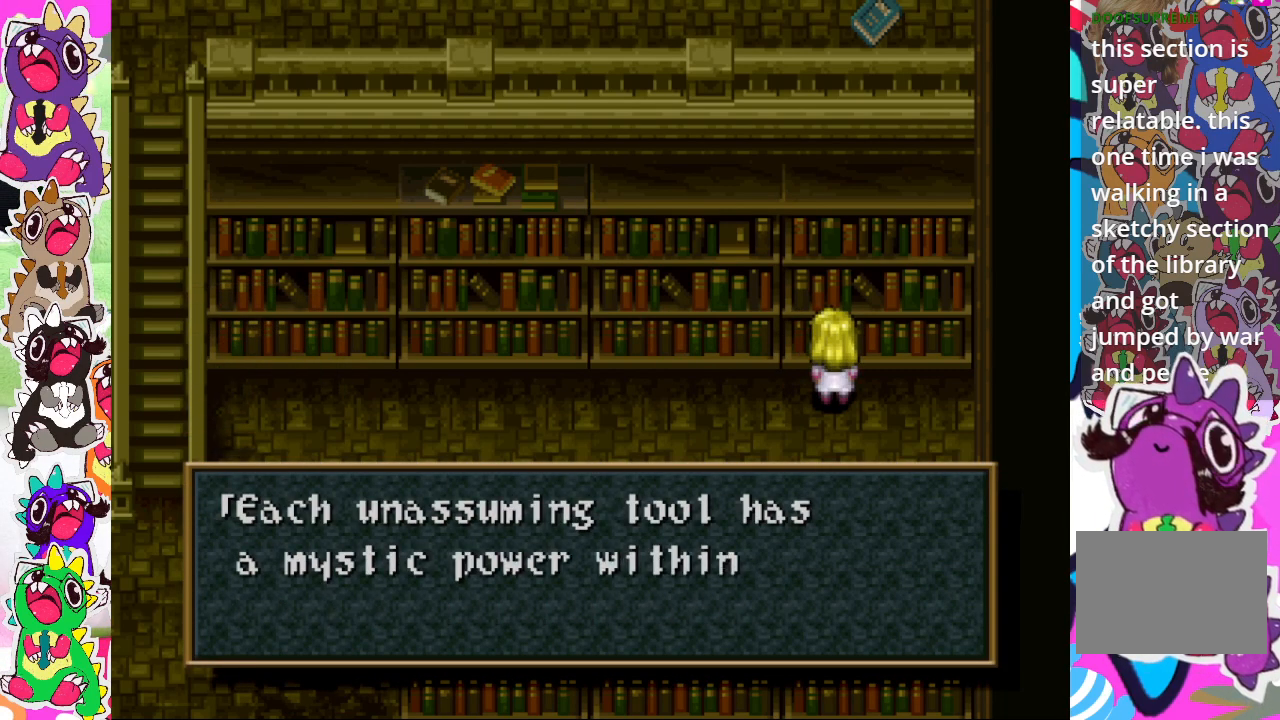
{"buttons": [], "left_stick": "center", "right_stick": "center", "events": []}
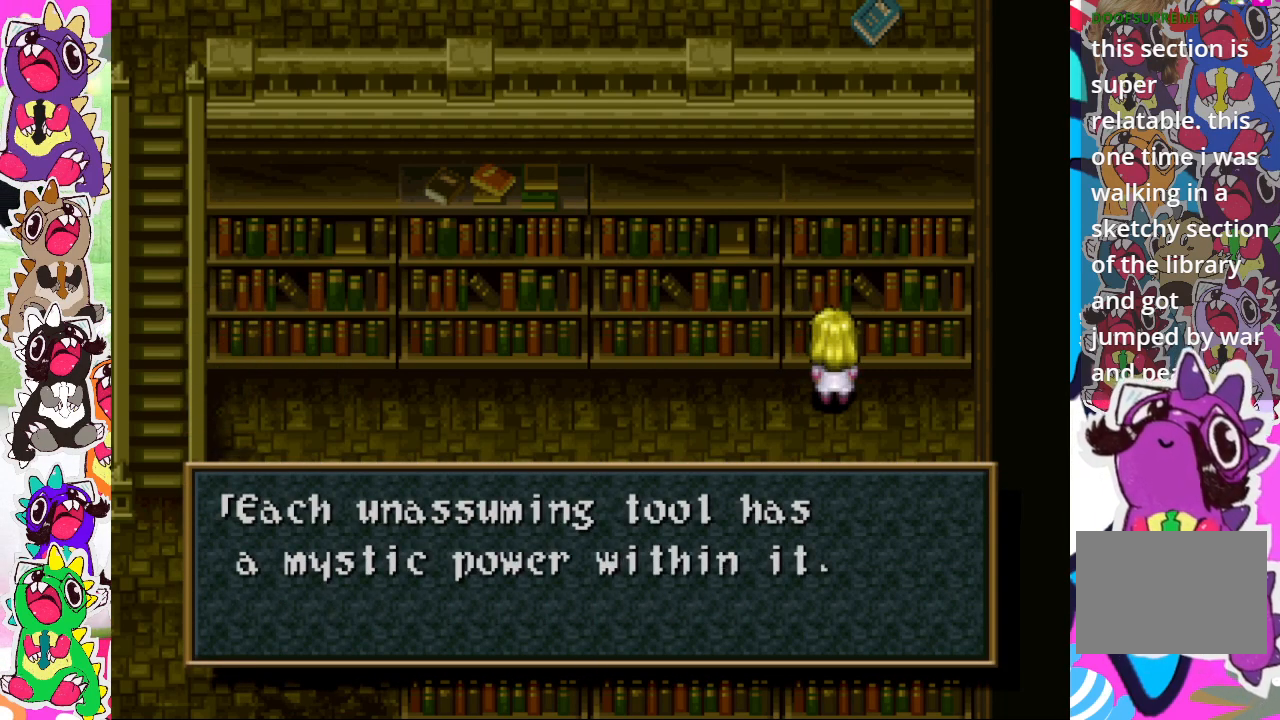
{"buttons": [], "left_stick": "center", "right_stick": "center", "events": []}
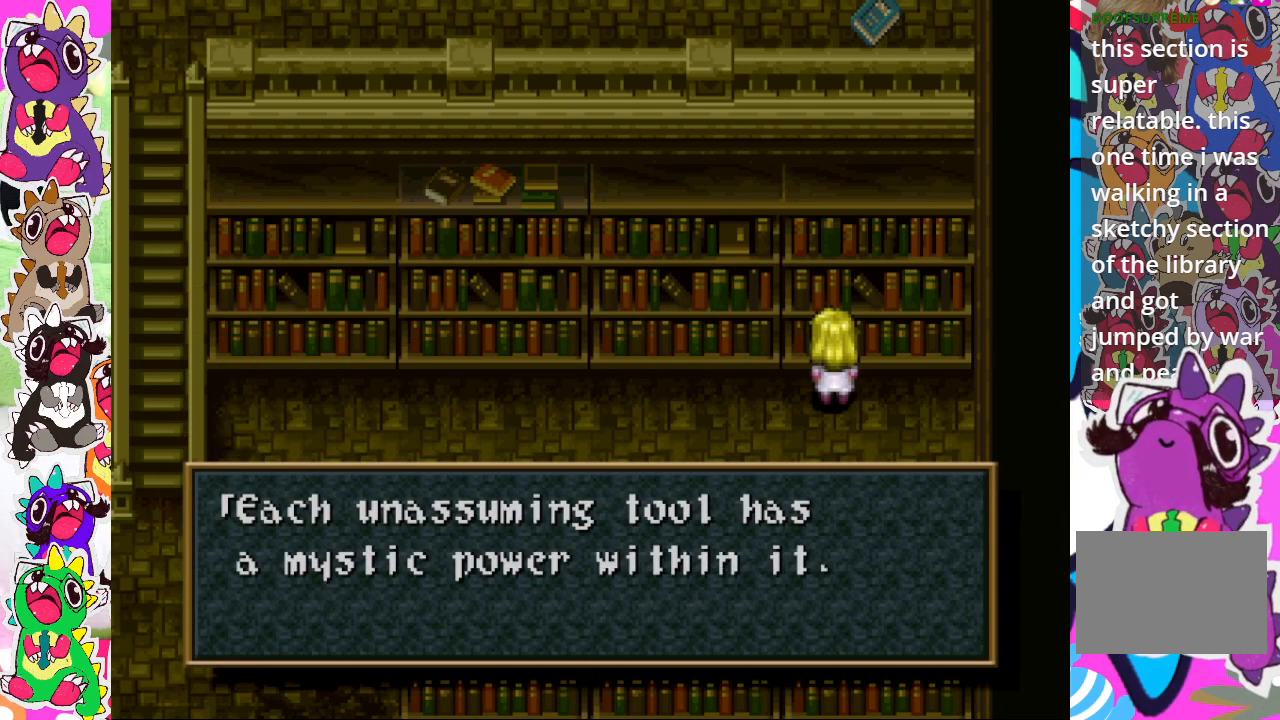
{"buttons": [], "left_stick": "center", "right_stick": "center", "events": [[117, "CROSS", "down"], [233, "CROSS", "up"]]}
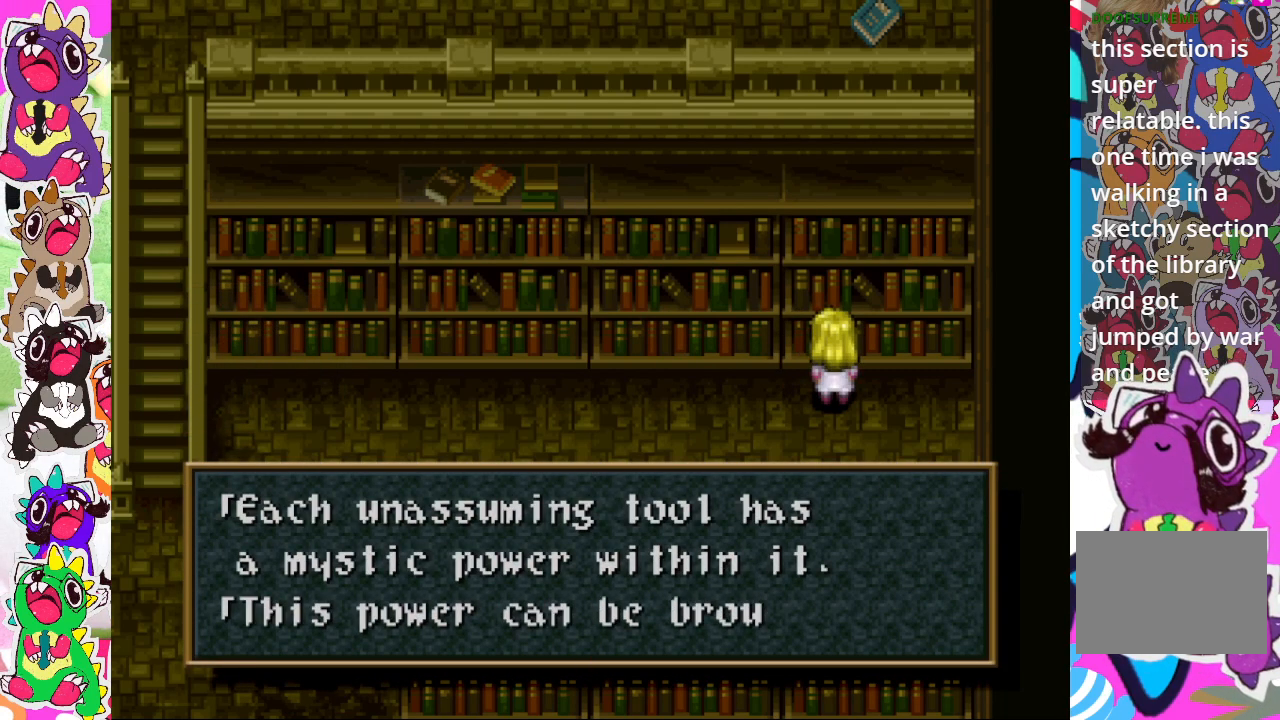
{"buttons": [], "left_stick": "center", "right_stick": "center", "events": []}
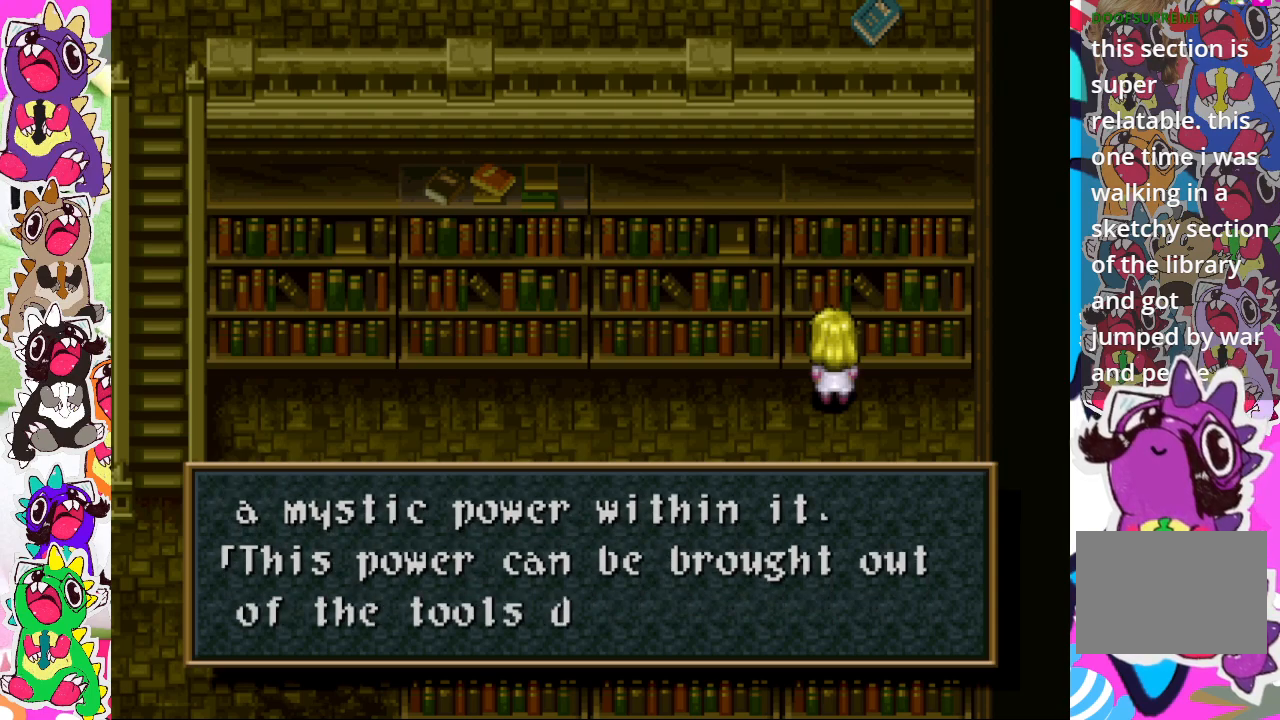
{"buttons": [], "left_stick": "center", "right_stick": "center", "events": []}
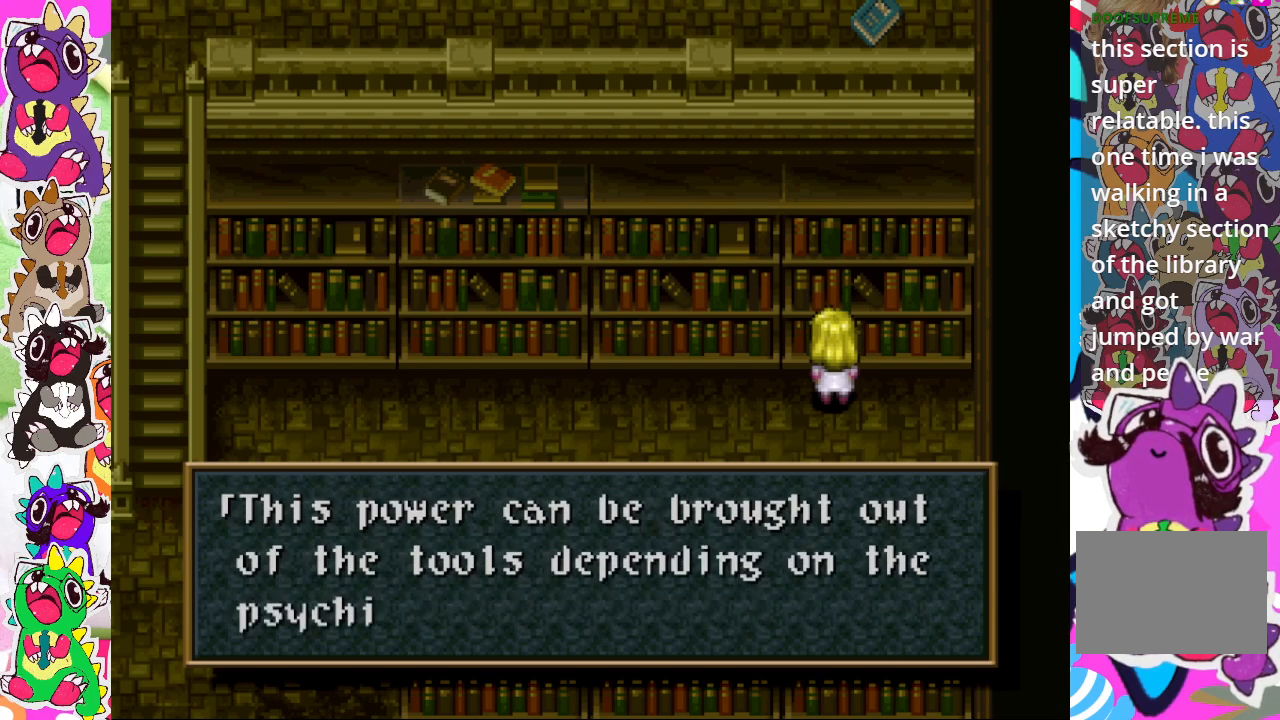
{"buttons": [], "left_stick": "center", "right_stick": "center", "events": []}
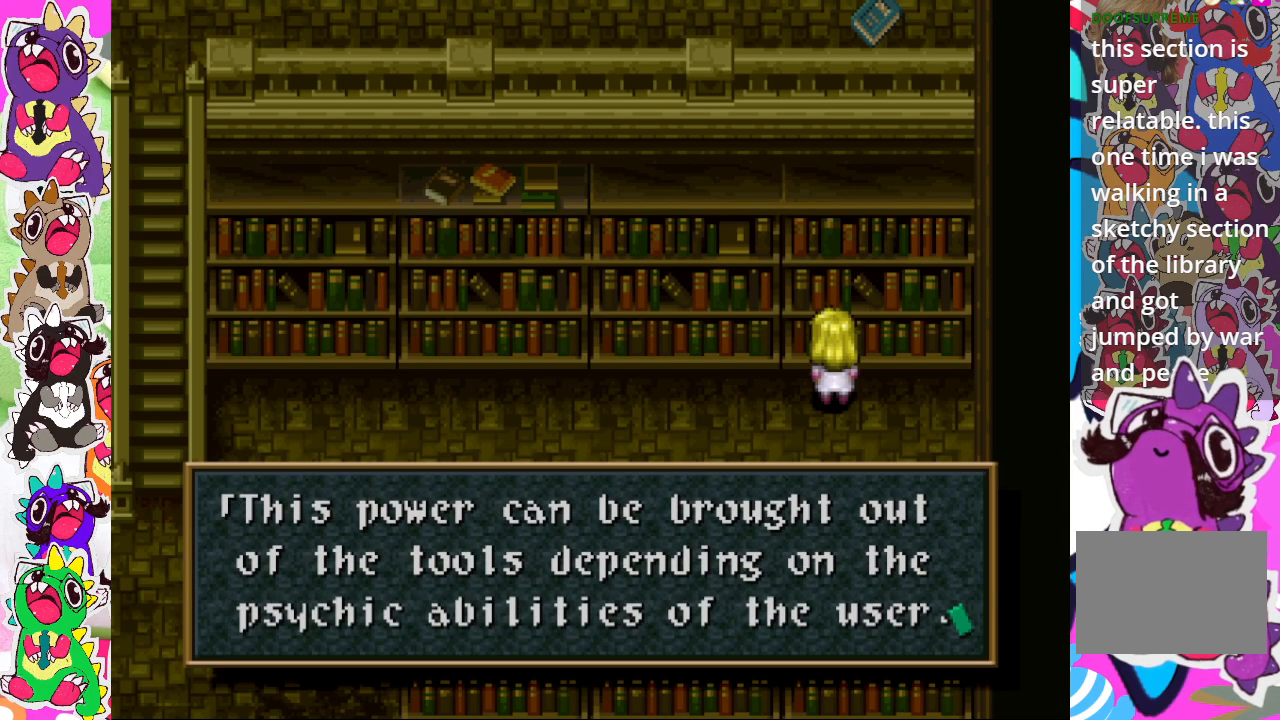
{"buttons": [], "left_stick": "center", "right_stick": "center", "events": [[350, "CROSS", "down"], [500, "CROSS", "up"]]}
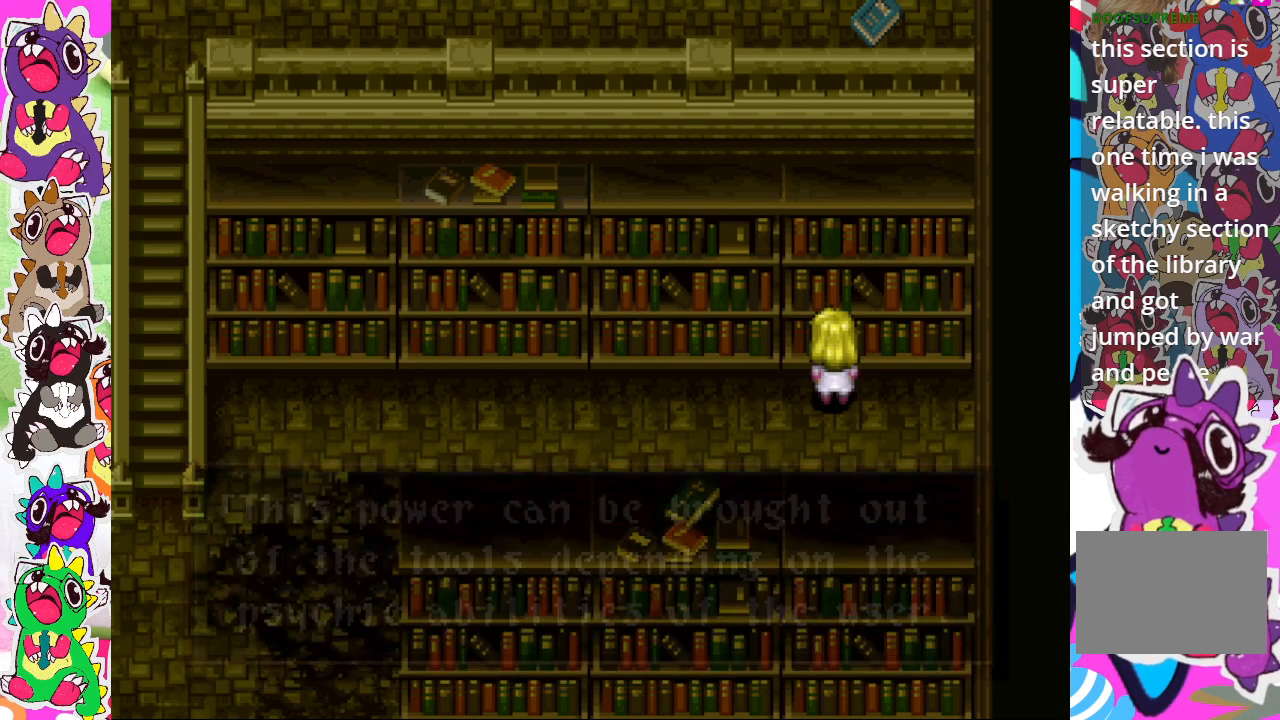
{"buttons": [], "left_stick": "center", "right_stick": "center", "events": []}
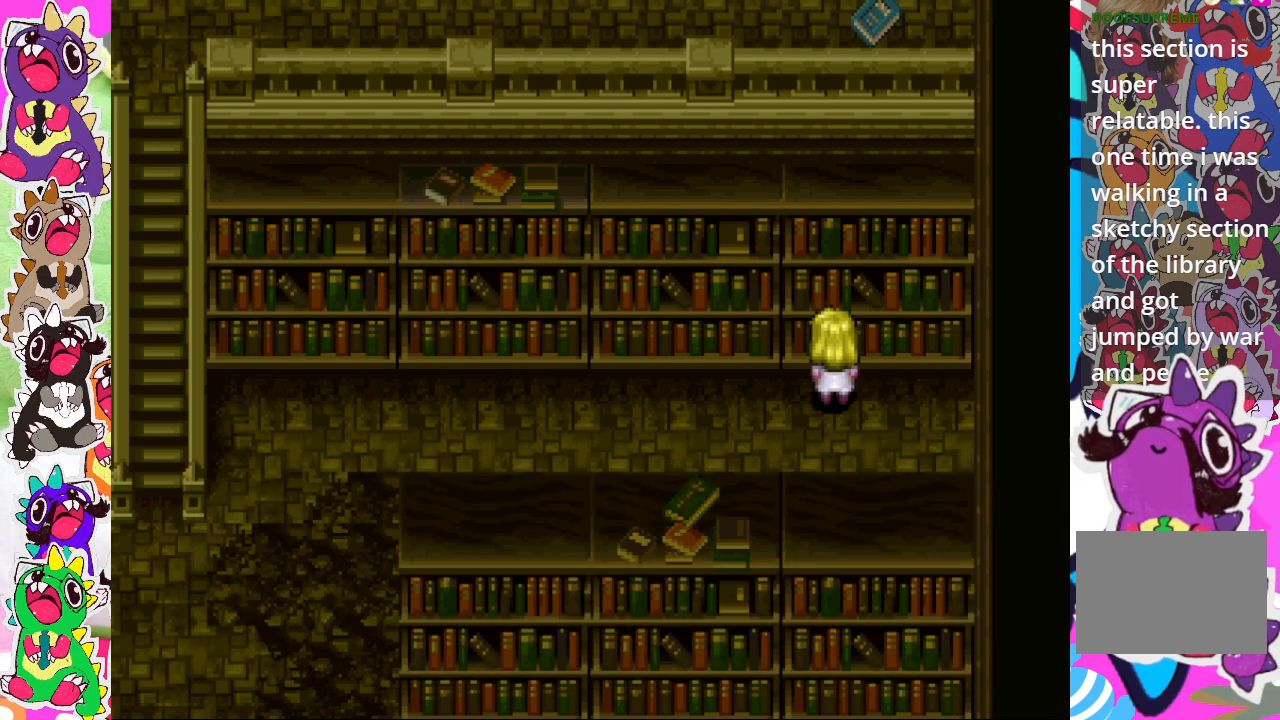
{"buttons": ["DPAD_LEFT"], "left_stick": "center", "right_stick": "center", "events": [[67, "DPAD_DOWN", "down"], [250, "DPAD_DOWN", "up"], [300, "DPAD_LEFT", "down"]]}
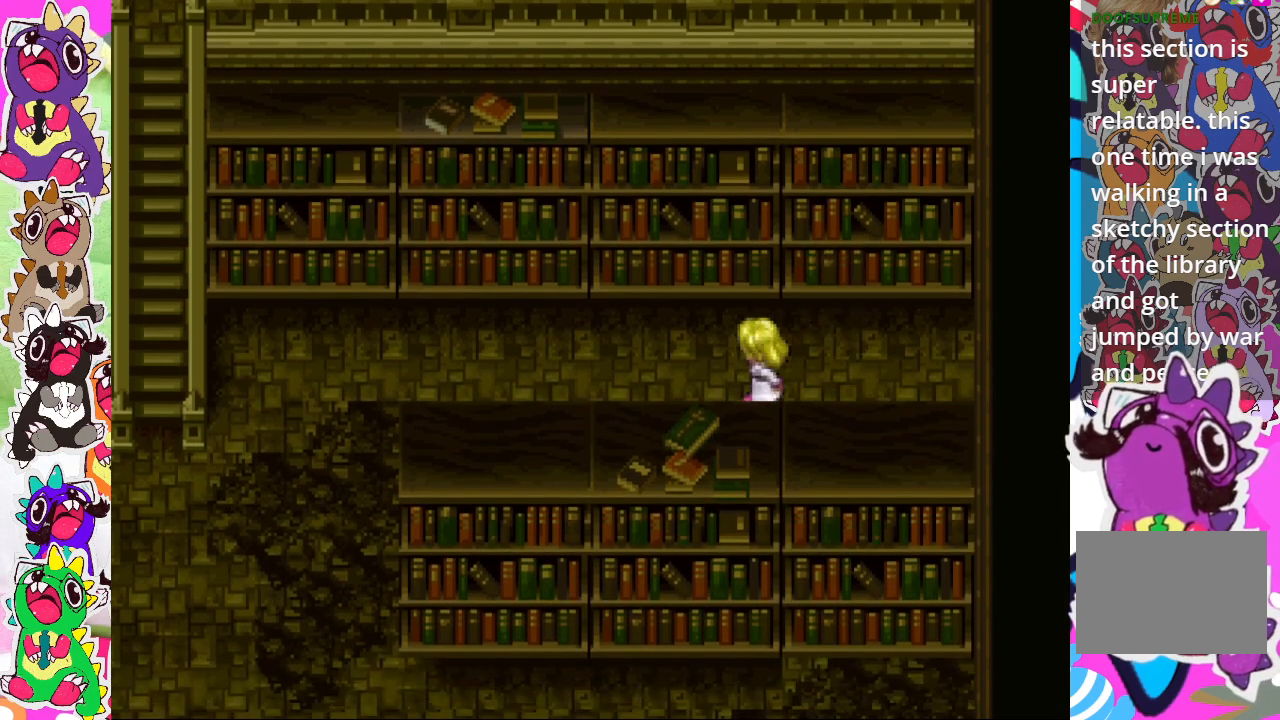
{"buttons": ["DPAD_LEFT"], "left_stick": "center", "right_stick": "center", "events": []}
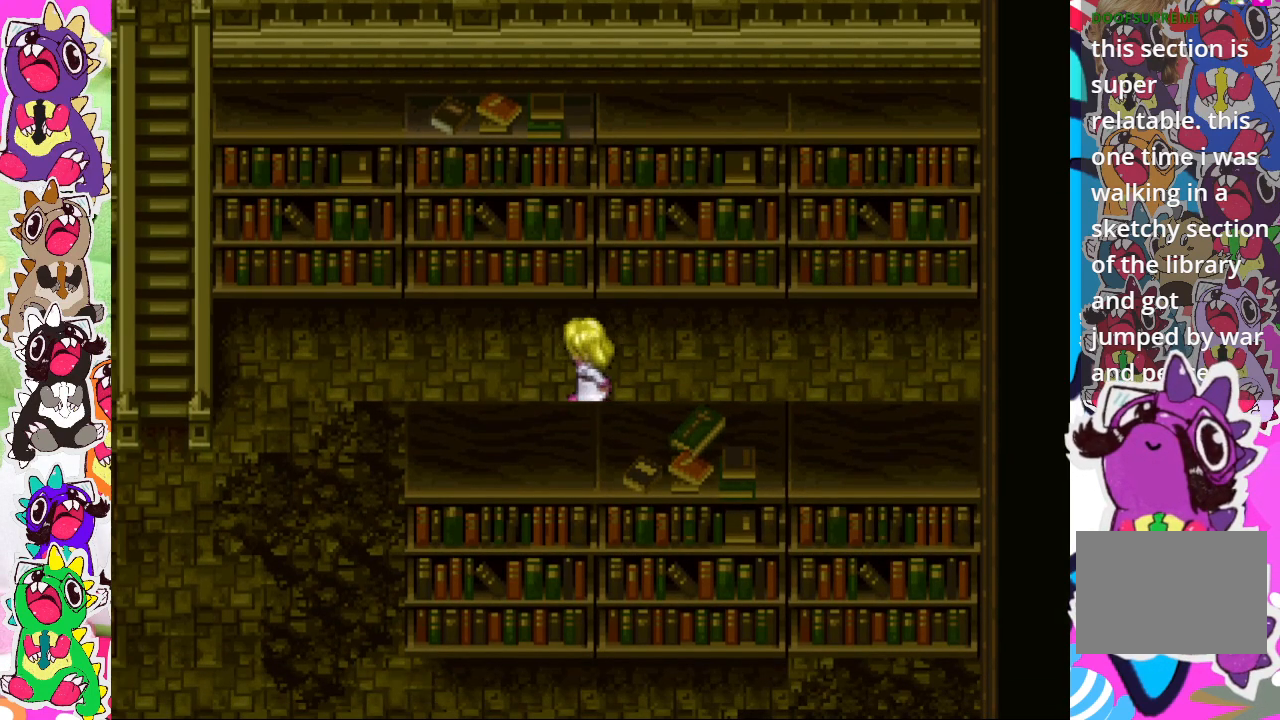
{"buttons": ["DPAD_LEFT"], "left_stick": "center", "right_stick": "center", "events": []}
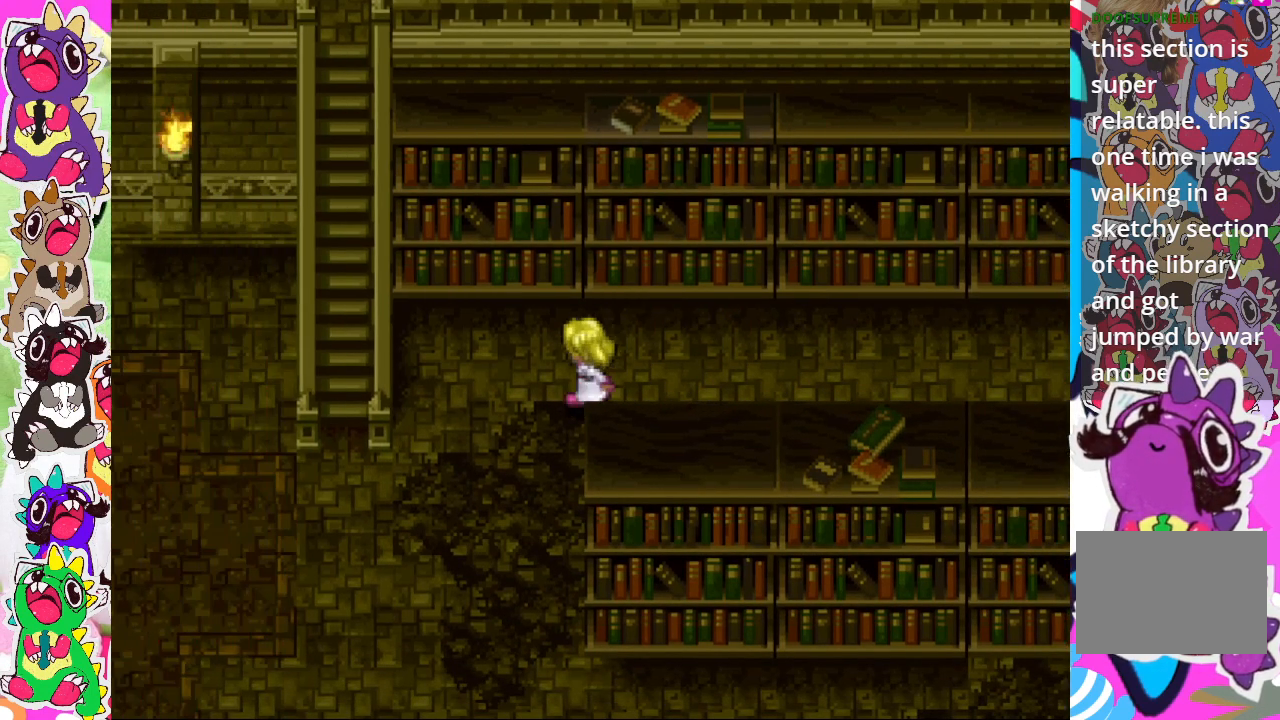
{"buttons": [], "left_stick": "center", "right_stick": "center", "events": [[450, "DPAD_LEFT", "up"]]}
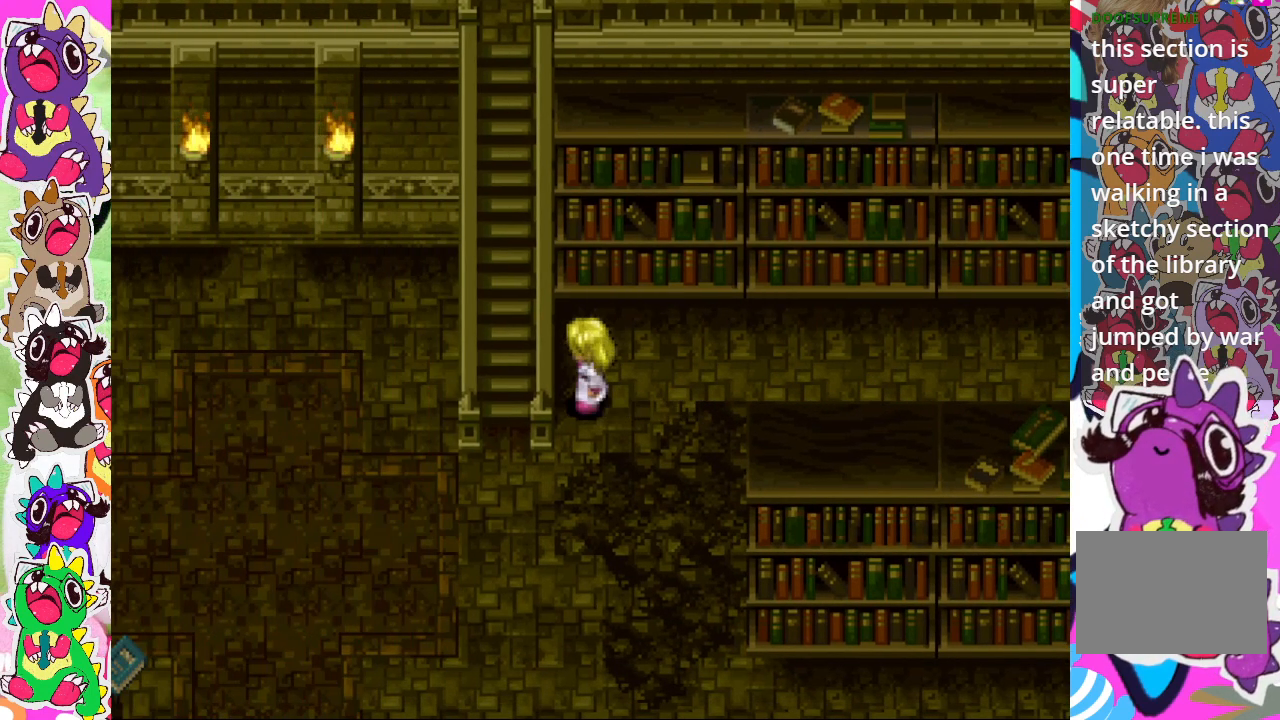
{"buttons": [], "left_stick": "center", "right_stick": "center", "events": [[17, "DPAD_DOWN", "down"], [167, "DPAD_DOWN", "up"], [217, "DPAD_LEFT", "down"], [417, "DPAD_LEFT", "up"], [450, "DPAD_UP", "down"], [500, "DPAD_UP", "up"]]}